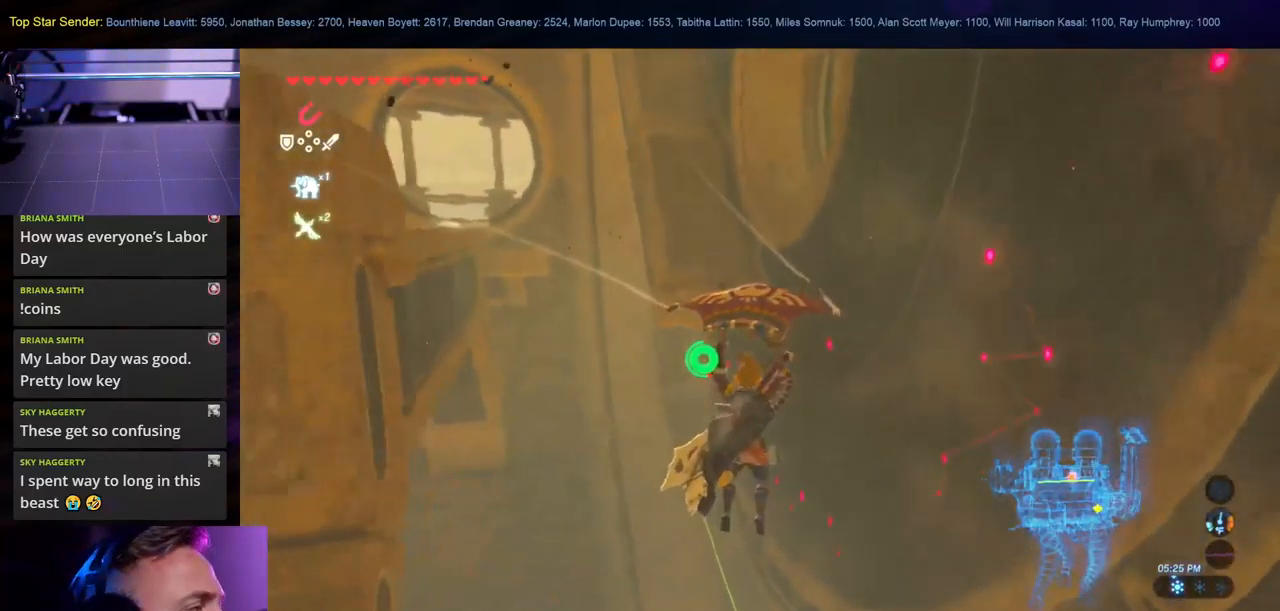
Gameplay with a controller (Nintendo layout); each line is a JSON object with the inputs held at the frame after it (dt_ms = milliseconds from this image to that frame). "events" lists button and stick changes between this image and that frame as [ms after this image, input, new state], when the widget could be followed in between. Not read: L2 L3 R1 R2 R3.
{"dt_ms": 500, "buttons": [], "left_stick": "up", "right_stick": "up", "events": [[333, "right_stick", "up"]]}
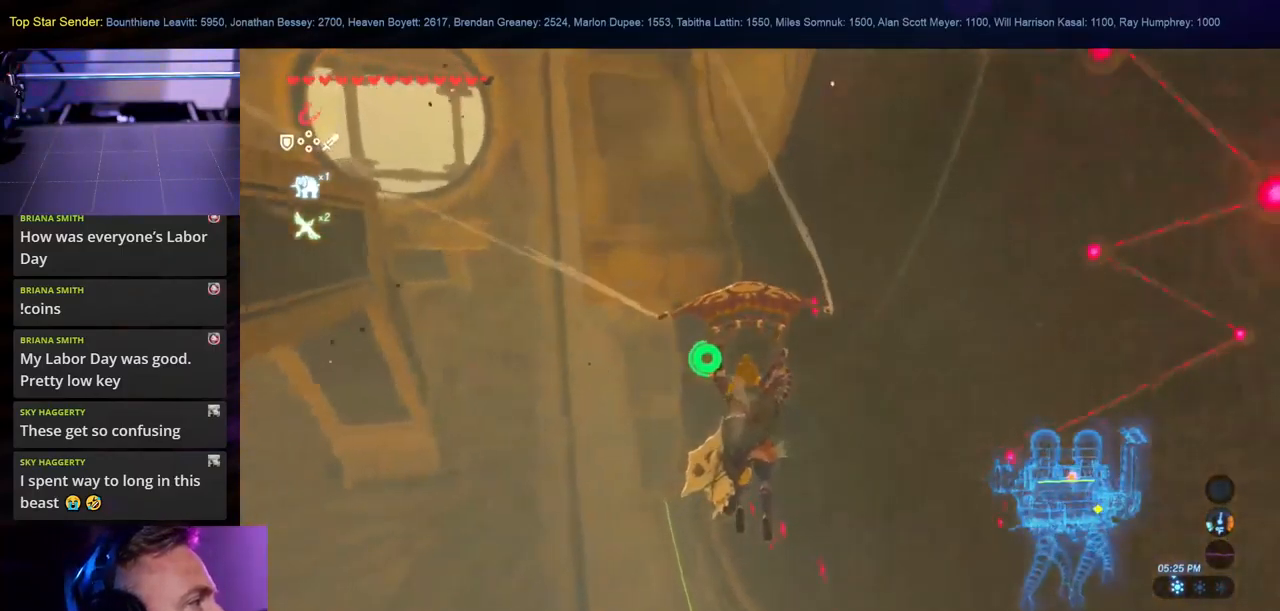
{"dt_ms": 500, "buttons": [], "left_stick": "up", "right_stick": "up"}
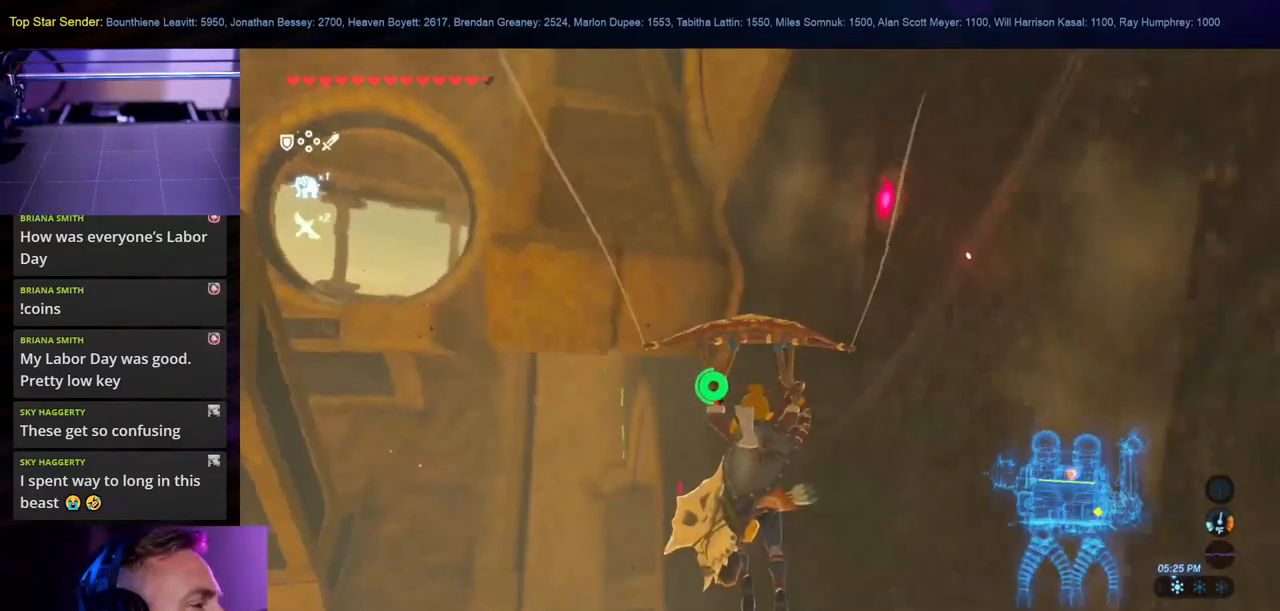
{"dt_ms": 500, "buttons": ["L1"], "left_stick": "up-left", "right_stick": "left", "events": [[67, "L1", "down"], [117, "L1", "up"], [183, "right_stick", "left"], [200, "left_stick", "up-left"], [217, "L1", "down"], [317, "L1", "up"], [450, "L1", "down"]]}
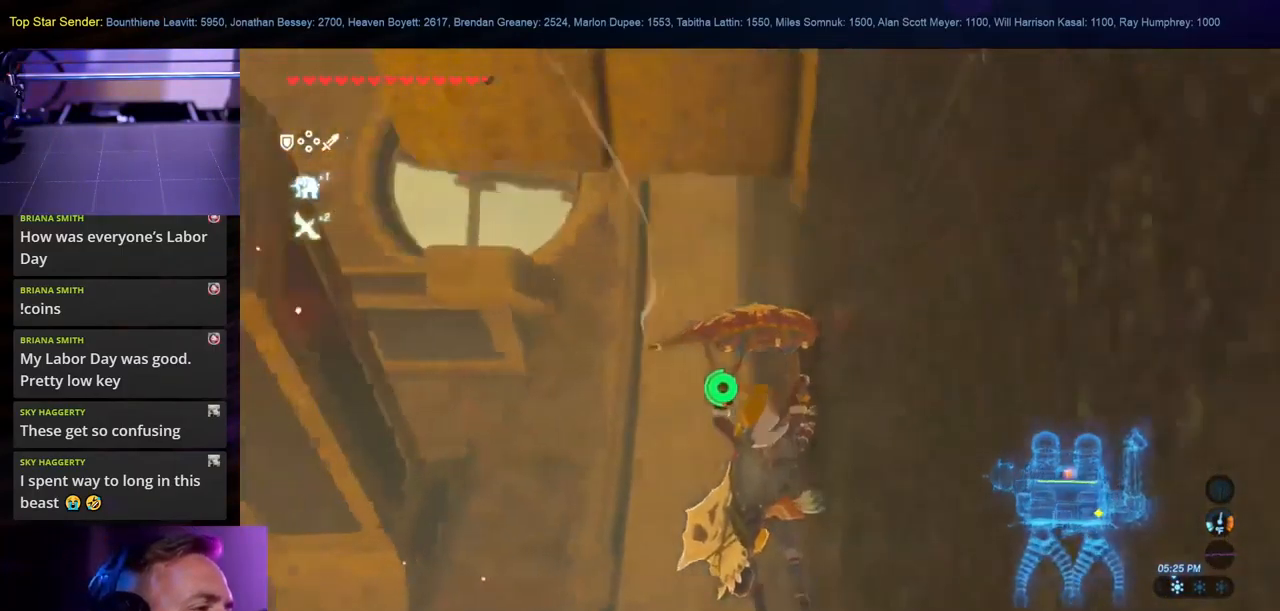
{"dt_ms": 500, "buttons": [], "left_stick": "up-left", "right_stick": "left", "events": [[17, "L1", "up"], [17, "right_stick", "center"], [84, "L1", "down"], [234, "right_stick", "left"], [434, "L1", "up"]]}
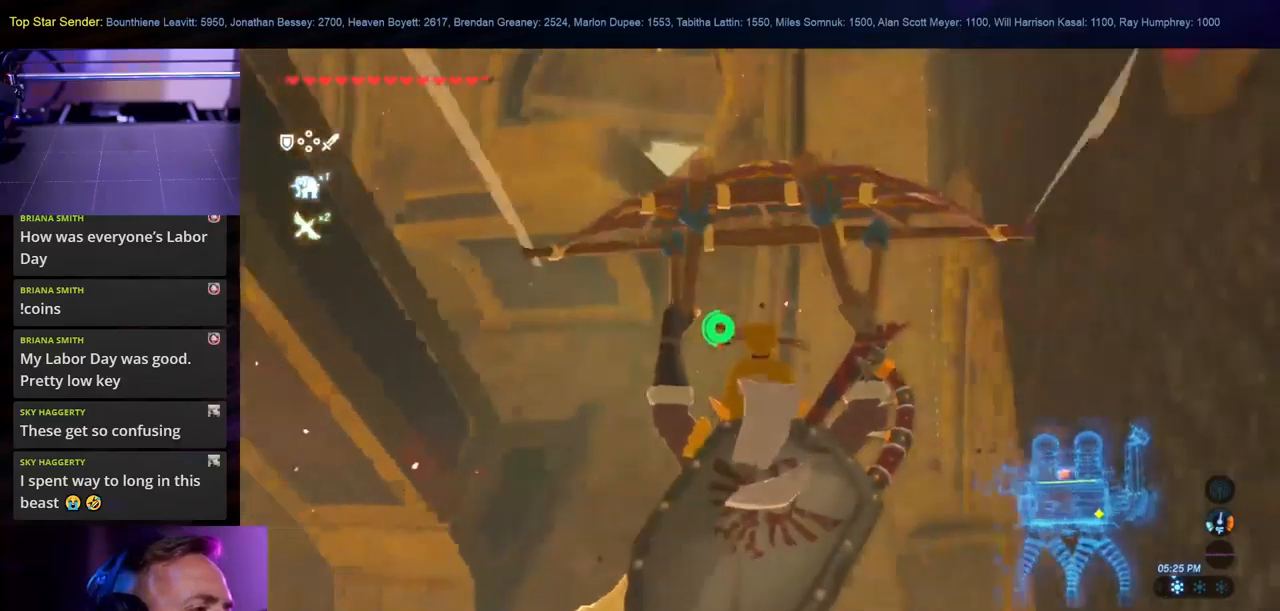
{"dt_ms": 500, "buttons": [], "left_stick": "up", "right_stick": "left", "events": [[17, "left_stick", "up"]]}
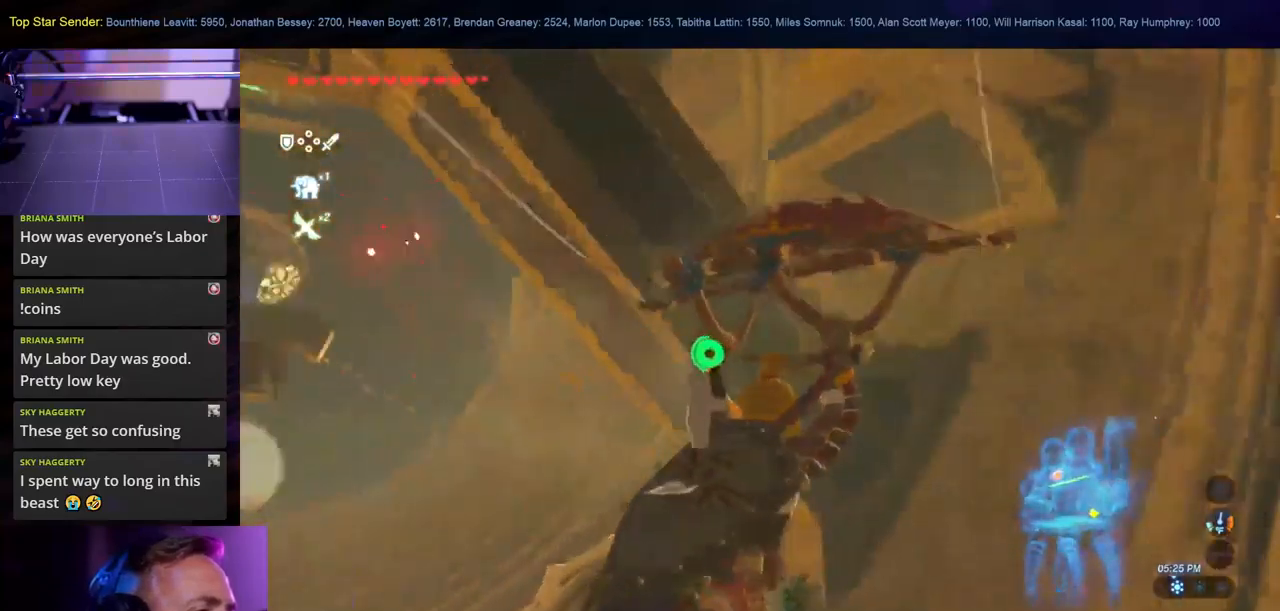
{"dt_ms": 500, "buttons": [], "left_stick": "center", "right_stick": "left", "events": [[34, "L1", "down"], [200, "L1", "up"], [200, "left_stick", "up-right"], [434, "left_stick", "down-right"], [484, "left_stick", "center"]]}
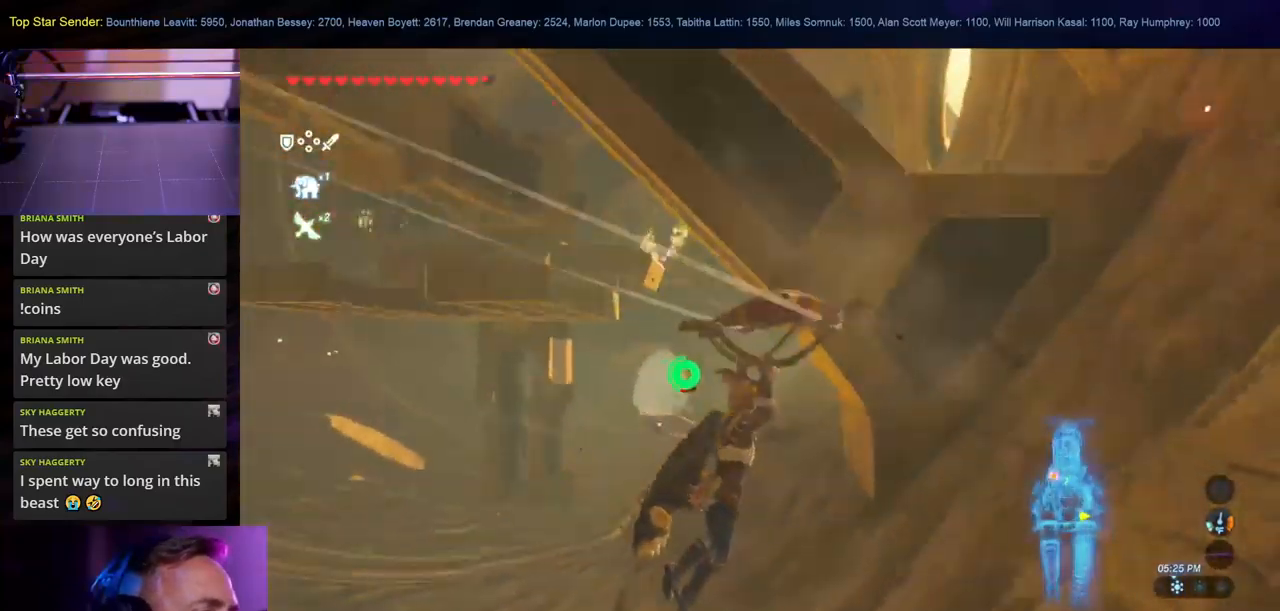
{"dt_ms": 500, "buttons": ["L1"], "left_stick": "up", "right_stick": "left", "events": [[100, "right_stick", "center"], [184, "left_stick", "up"], [384, "L1", "down"], [450, "right_stick", "left"]]}
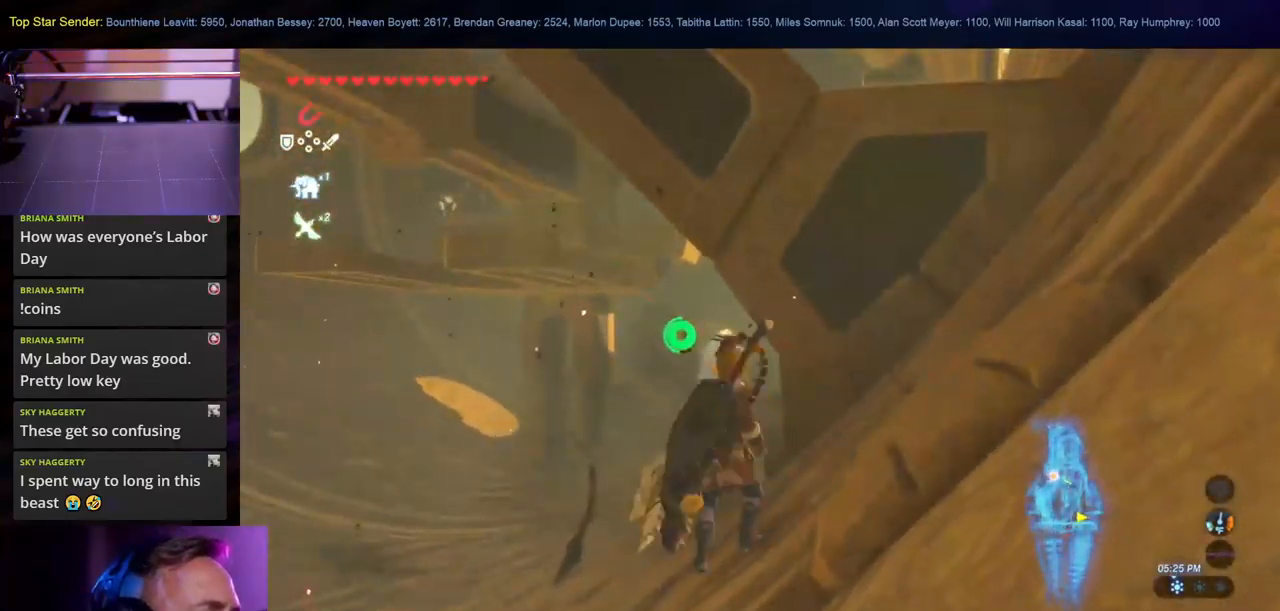
{"dt_ms": 500, "buttons": [], "left_stick": "down-left", "right_stick": "up-left", "events": [[134, "right_stick", "center"], [184, "L1", "up"], [234, "left_stick", "center"], [317, "right_stick", "up-left"], [400, "left_stick", "down-left"]]}
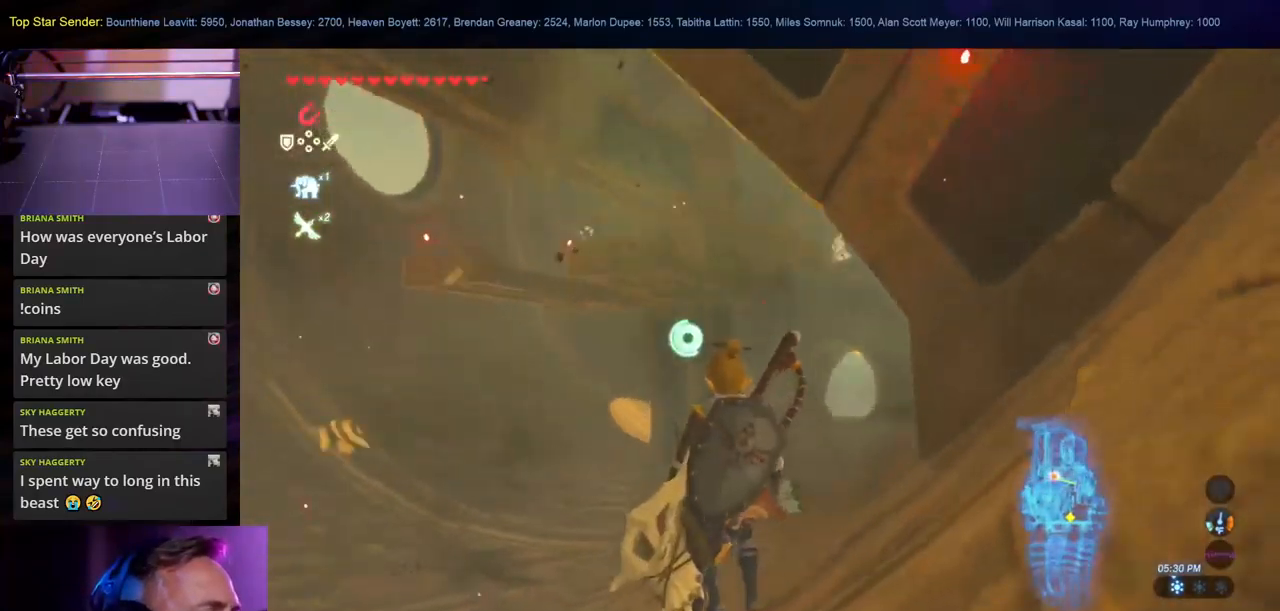
{"dt_ms": 500, "buttons": [], "left_stick": "down-left", "right_stick": "center", "events": [[50, "right_stick", "up"], [150, "left_stick", "center"], [150, "right_stick", "center"], [400, "left_stick", "down-left"]]}
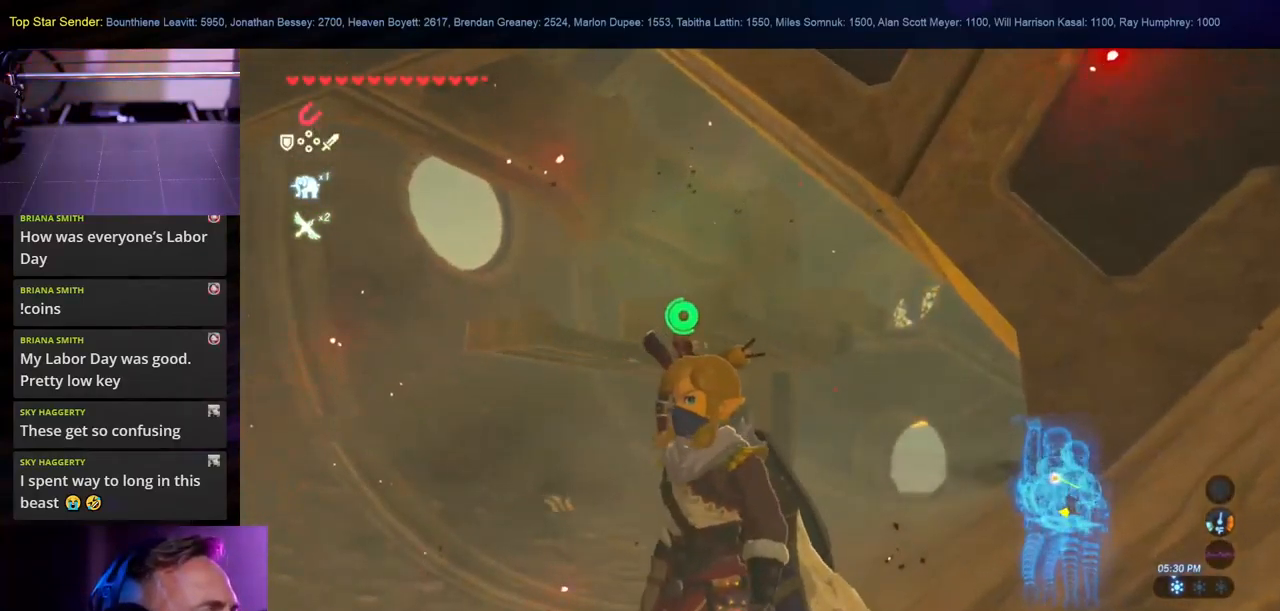
{"dt_ms": 500, "buttons": [], "left_stick": "down-left", "right_stick": "center", "events": []}
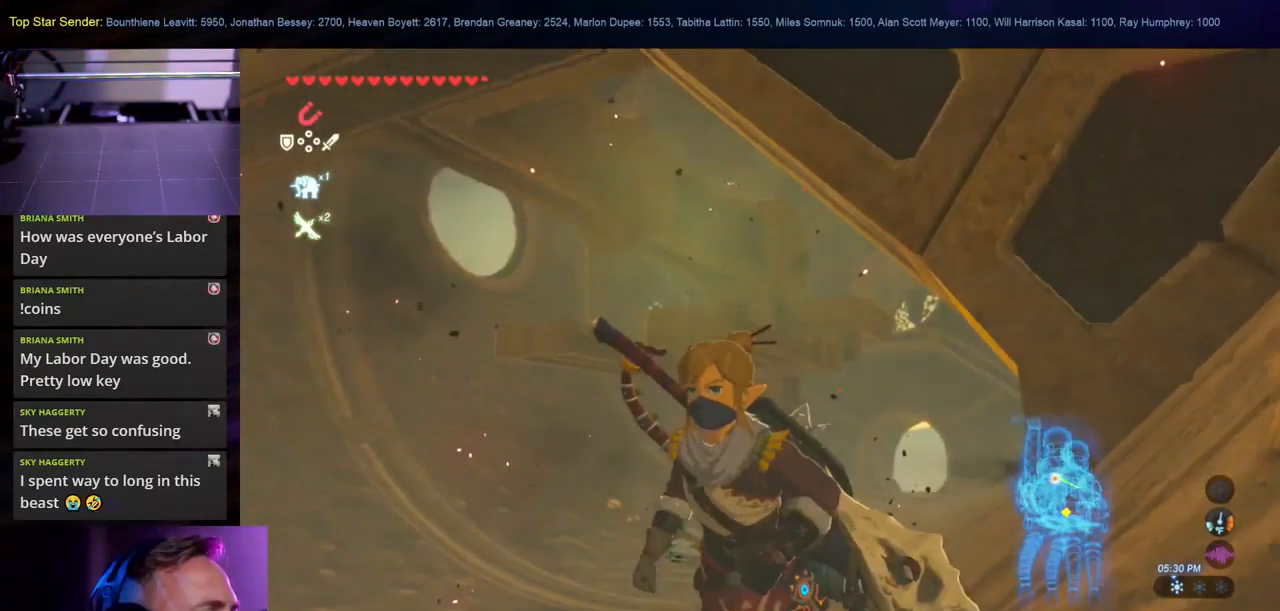
{"dt_ms": 500, "buttons": [], "left_stick": "down-right", "right_stick": "left", "events": [[150, "left_stick", "down"], [284, "left_stick", "down-right"], [400, "right_stick", "left"]]}
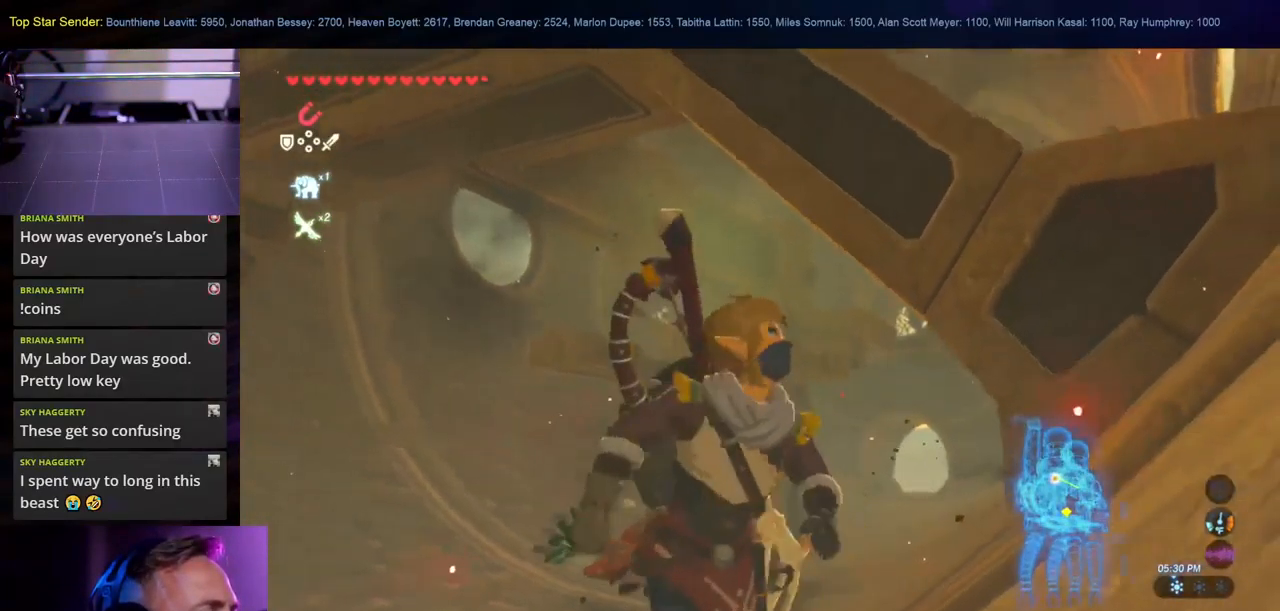
{"dt_ms": 500, "buttons": [], "left_stick": "right", "right_stick": "center", "events": [[50, "right_stick", "up"], [284, "right_stick", "center"], [400, "left_stick", "right"]]}
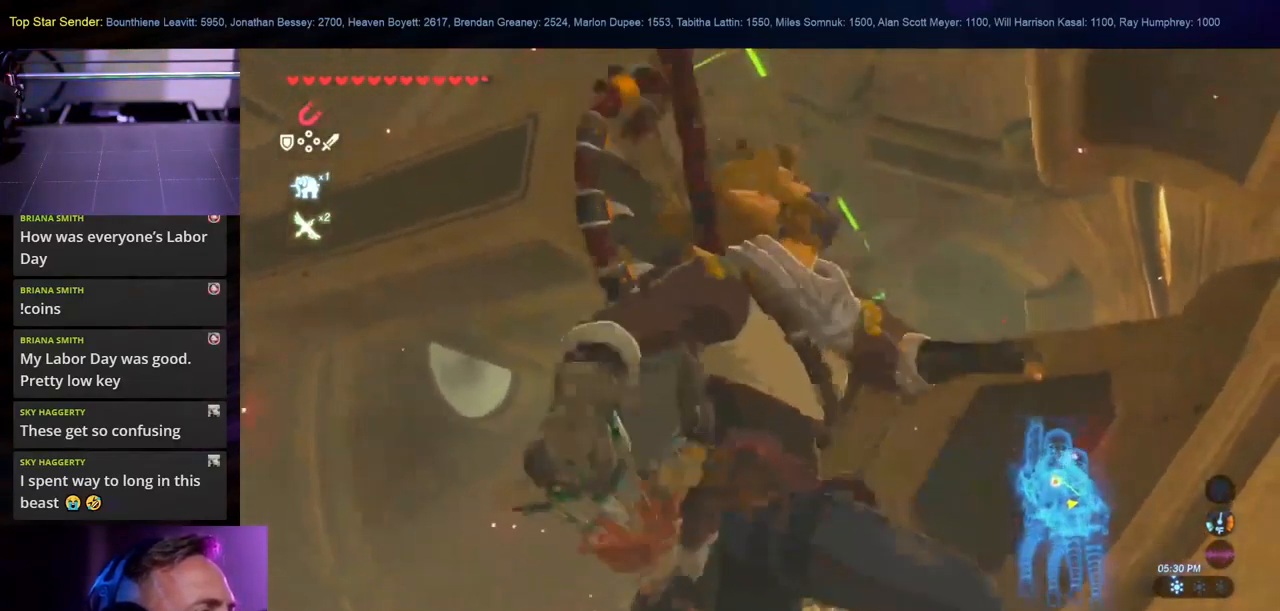
{"dt_ms": 500, "buttons": [], "left_stick": "up-right", "right_stick": "down"}
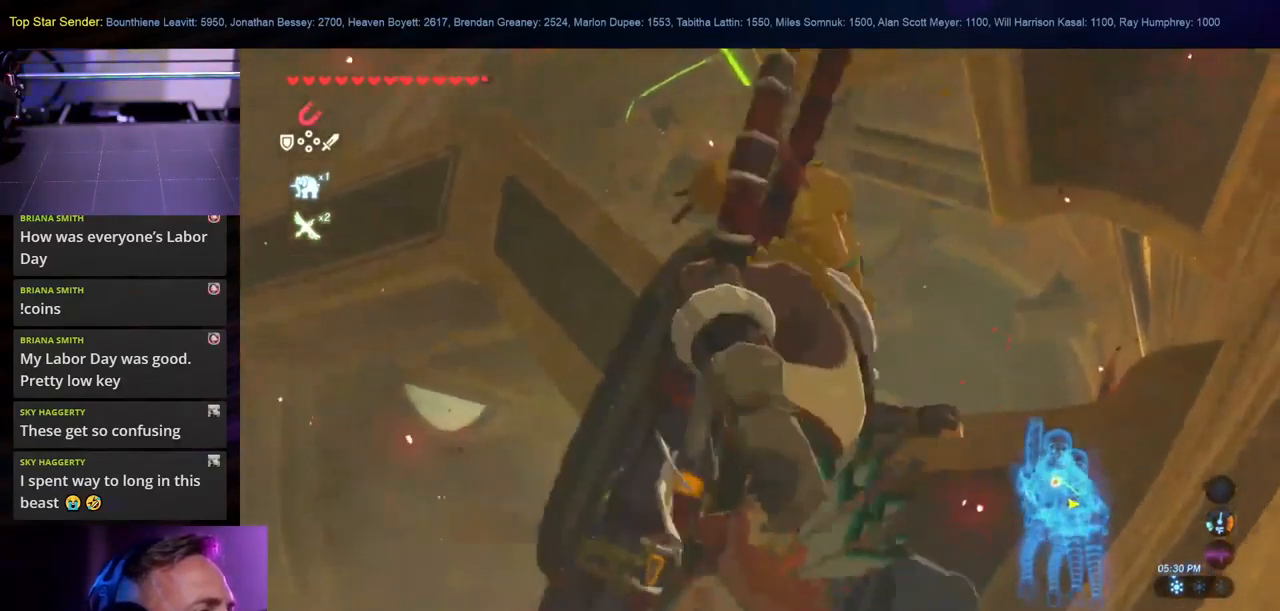
{"dt_ms": 500, "buttons": [], "left_stick": "up-right", "right_stick": "down-left", "events": [[183, "right_stick", "center"], [216, "L1", "down"], [316, "L1", "up"], [366, "right_stick", "down"], [483, "right_stick", "down-left"]]}
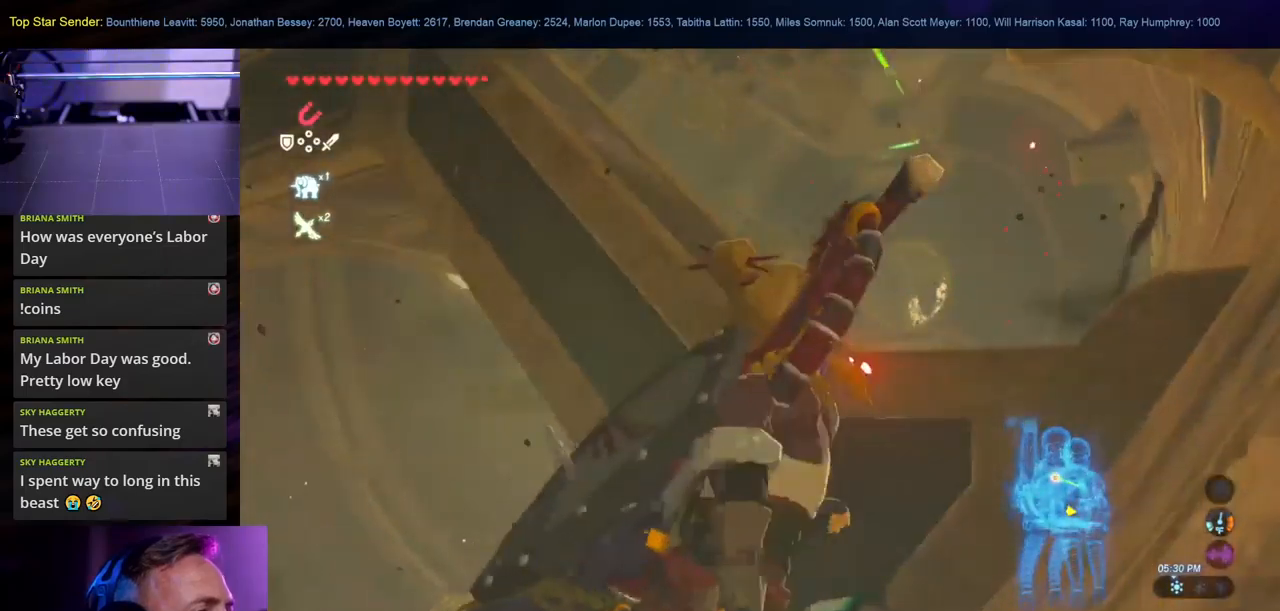
{"dt_ms": 500, "buttons": [], "left_stick": "up-right", "right_stick": "center", "events": [[50, "L1", "down"], [183, "right_stick", "center"], [250, "L1", "up"]]}
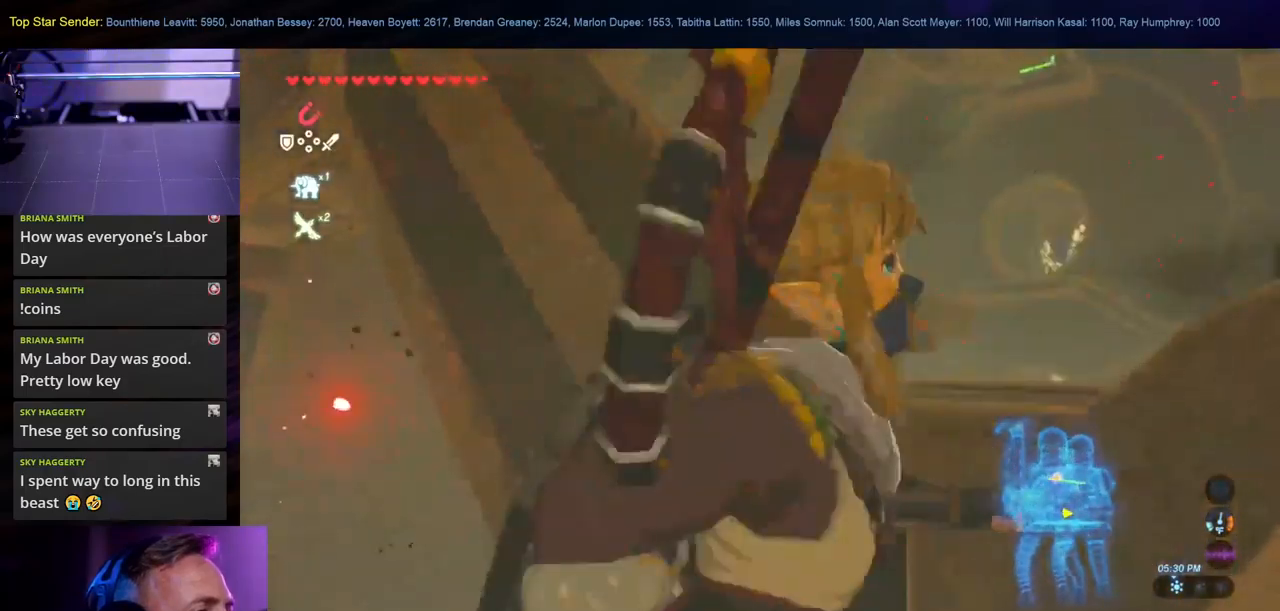
{"dt_ms": 500, "buttons": [], "left_stick": "up", "right_stick": "left", "events": [[66, "right_stick", "down-left"], [283, "right_stick", "left"], [416, "left_stick", "up"]]}
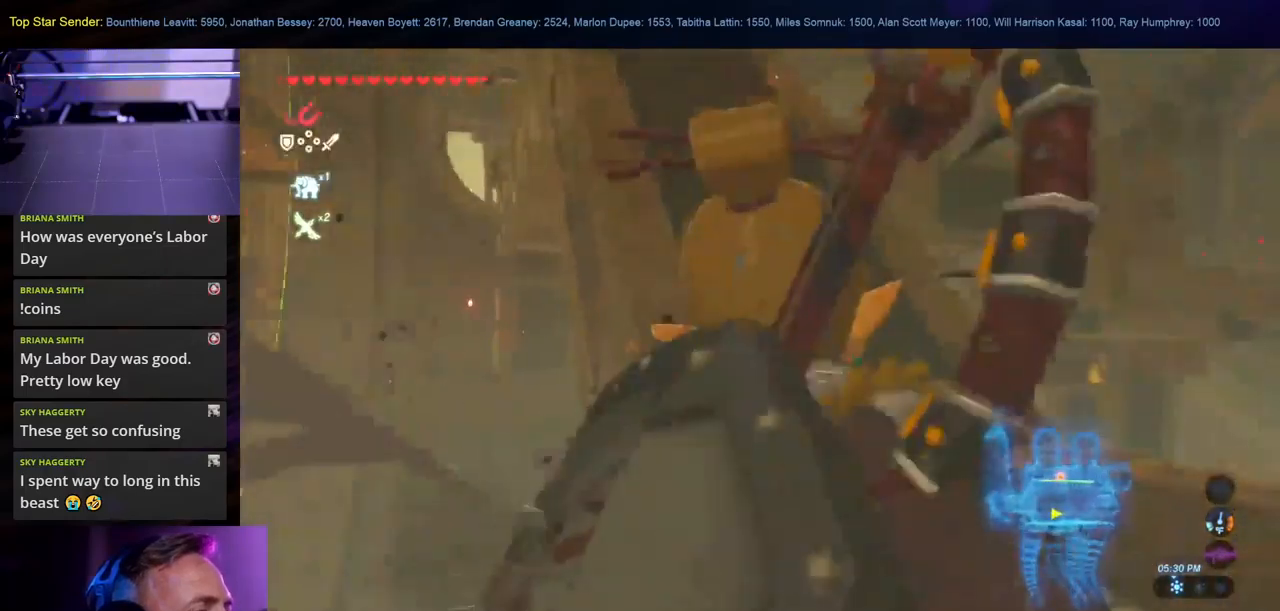
{"dt_ms": 1000, "buttons": [], "left_stick": "down", "right_stick": "right"}
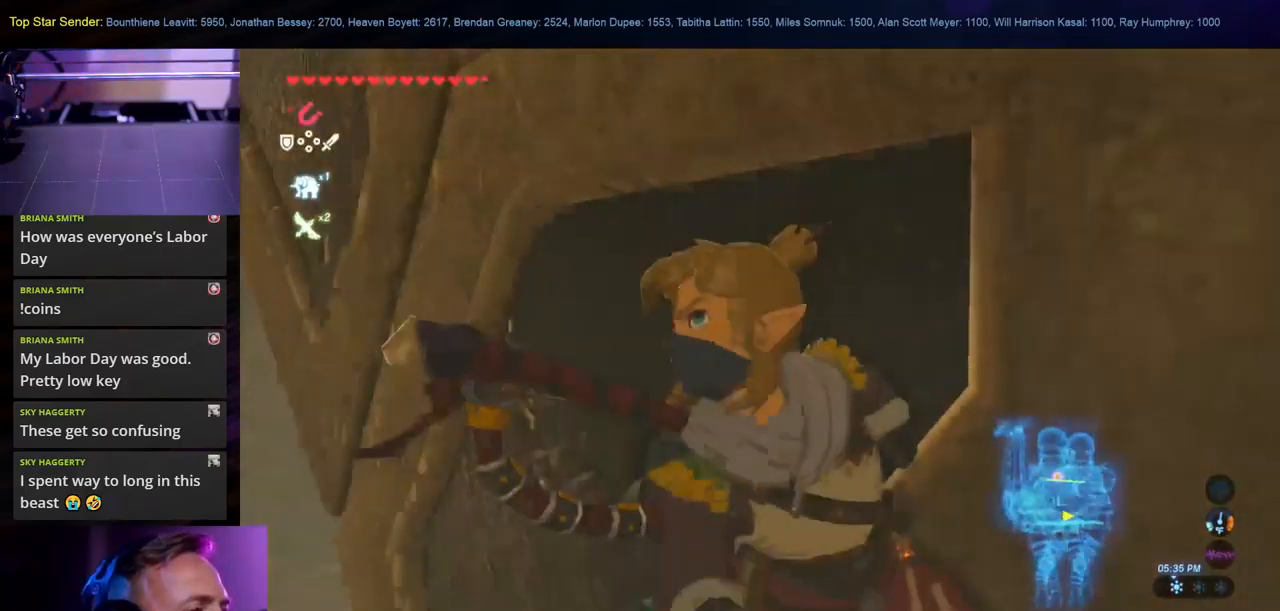
{"dt_ms": 500, "buttons": [], "left_stick": "right", "right_stick": "center", "events": [[200, "left_stick", "down-right"], [333, "right_stick", "center"], [466, "left_stick", "right"]]}
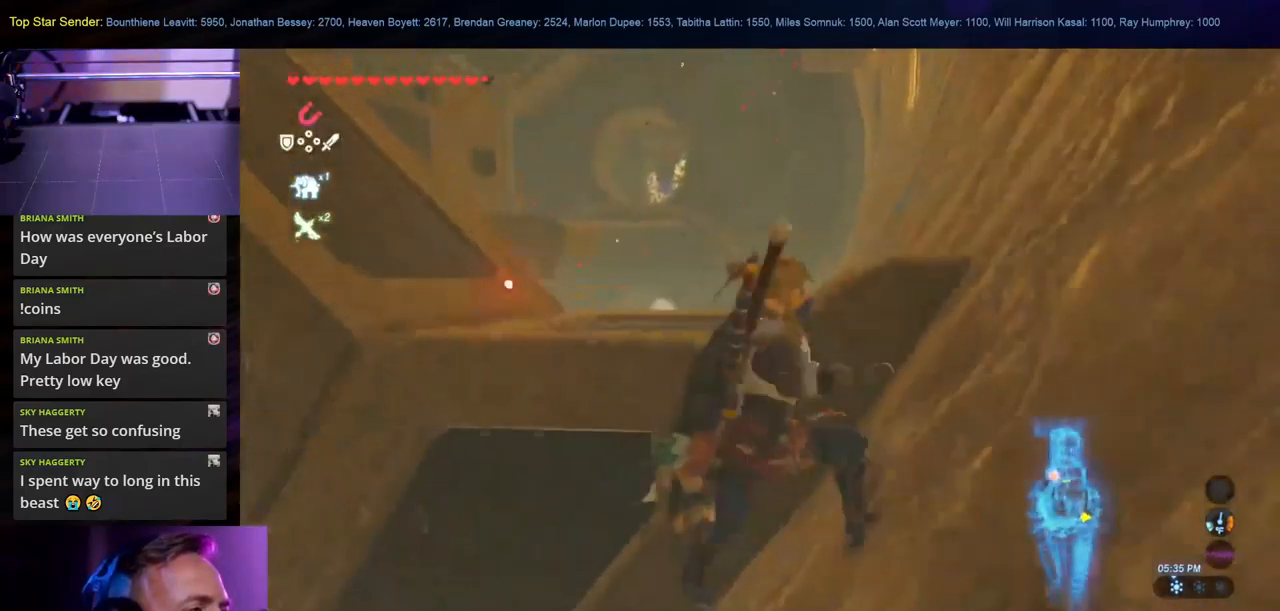
{"dt_ms": 500, "buttons": [], "left_stick": "up", "right_stick": "left", "events": [[100, "left_stick", "up-right"], [200, "right_stick", "left"], [500, "left_stick", "up"]]}
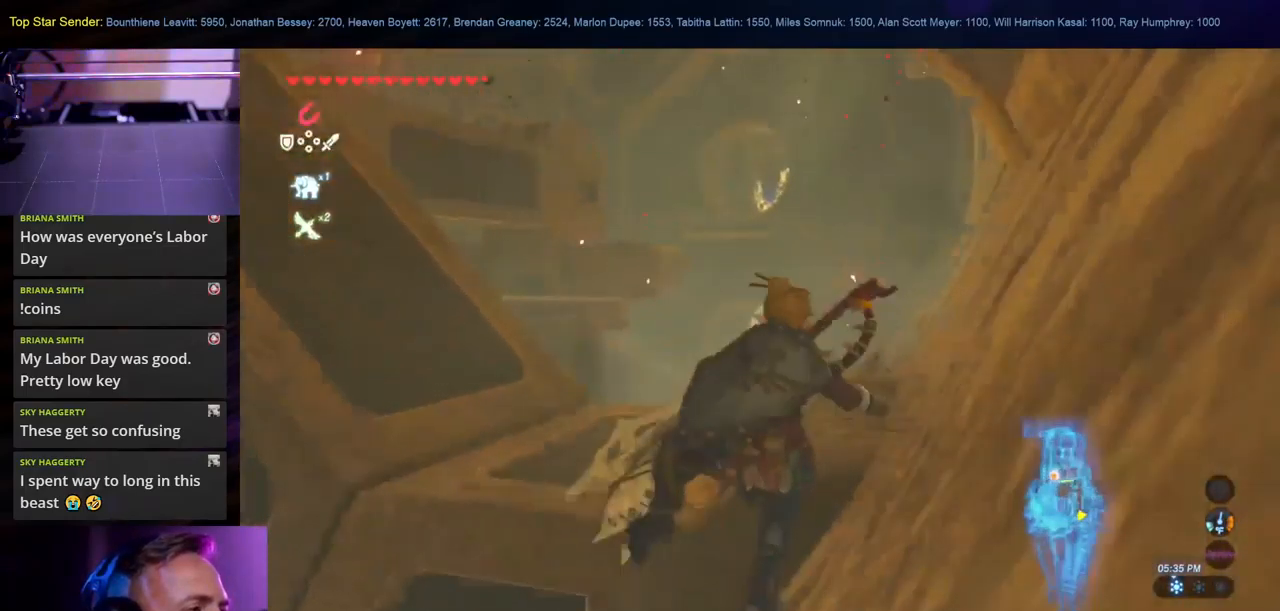
{"dt_ms": 500, "buttons": [], "left_stick": "up", "right_stick": "left", "events": []}
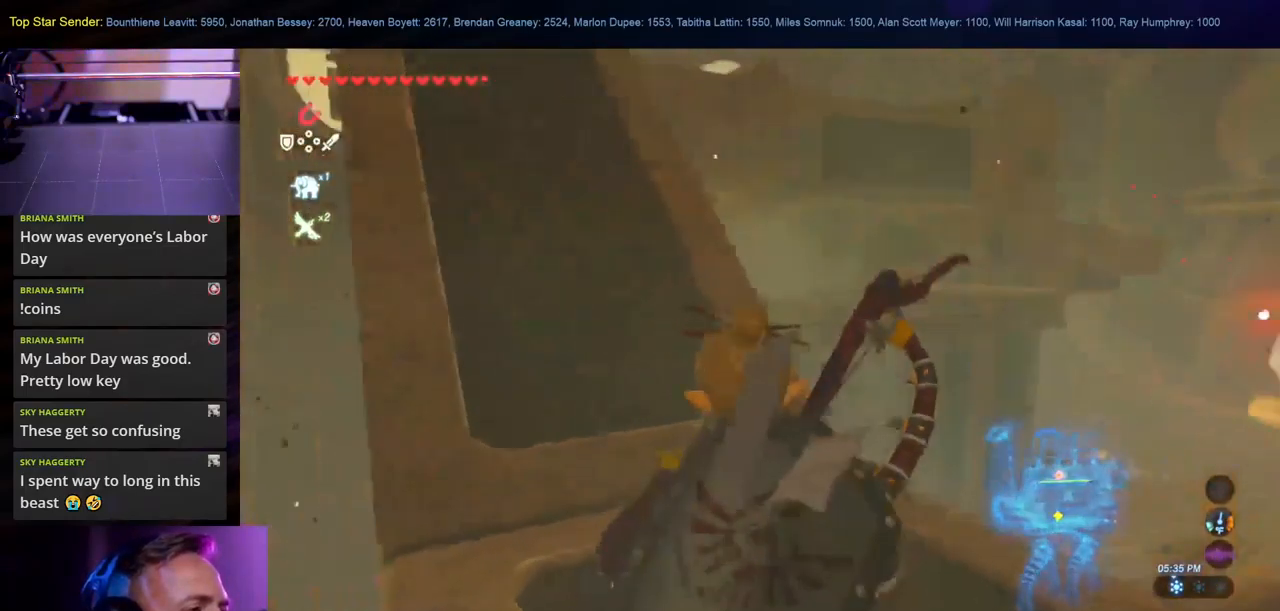
{"dt_ms": 500, "buttons": [], "left_stick": "up", "right_stick": "center", "events": [[200, "right_stick", "up-left"], [350, "right_stick", "center"]]}
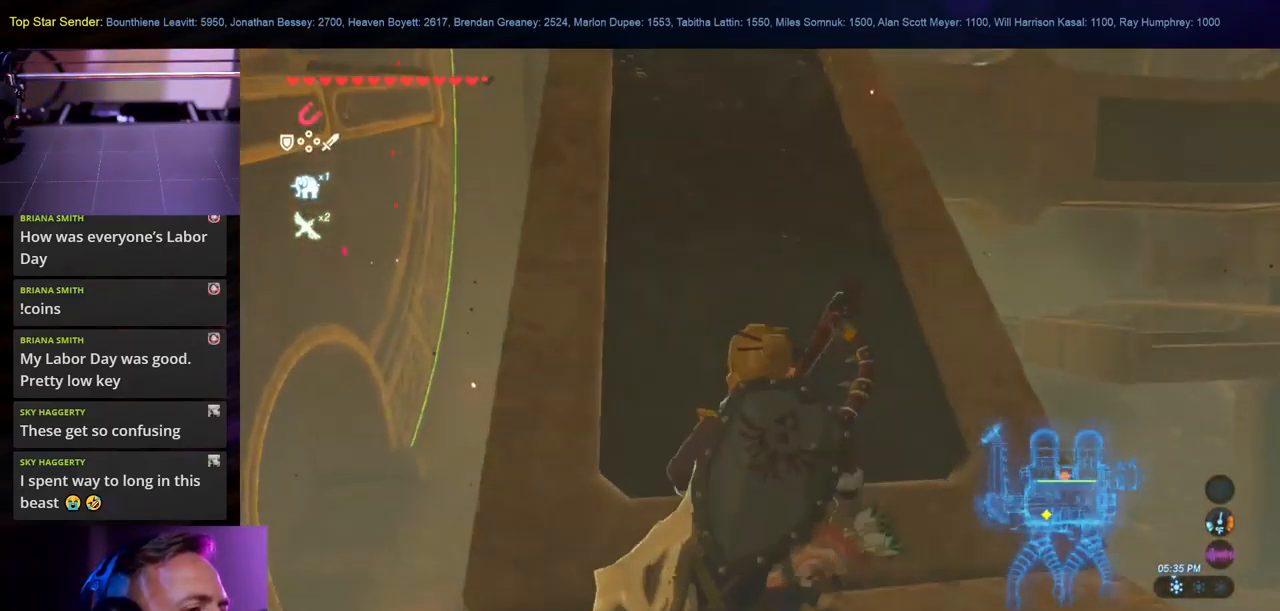
{"dt_ms": 500, "buttons": [], "left_stick": "up", "right_stick": "center", "events": [[16, "X", "down"], [150, "X", "up"], [316, "X", "down"], [450, "X", "up"]]}
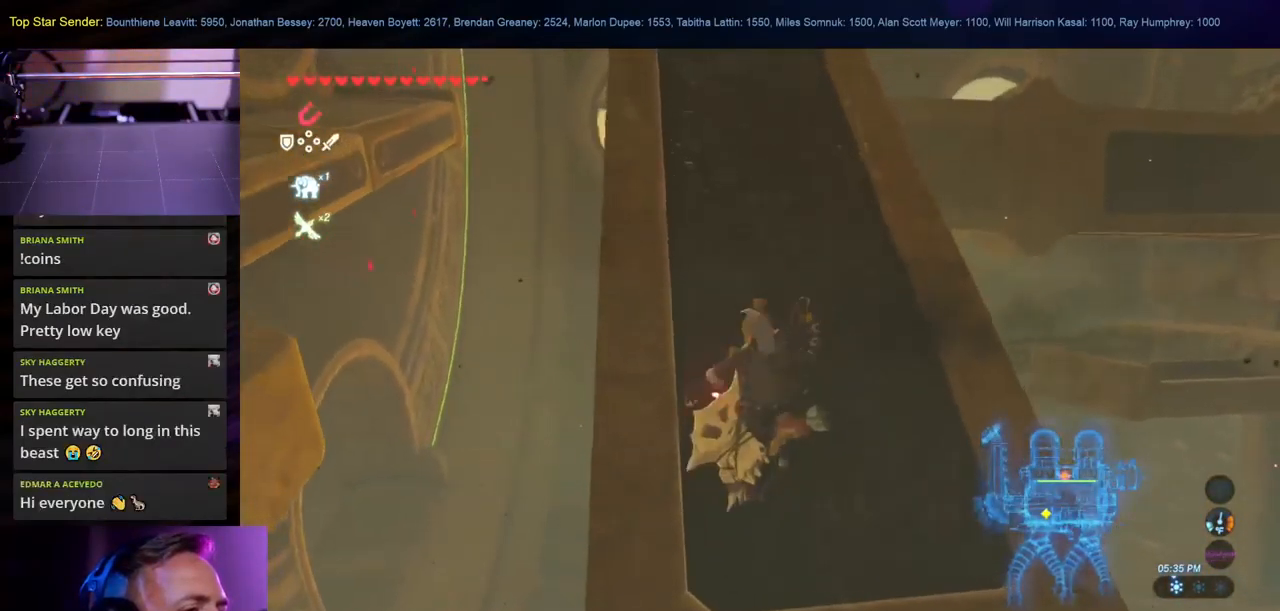
{"dt_ms": 500, "buttons": [], "left_stick": "up", "right_stick": "center", "events": [[33, "X", "down"], [150, "X", "up"], [217, "X", "down"], [483, "X", "up"]]}
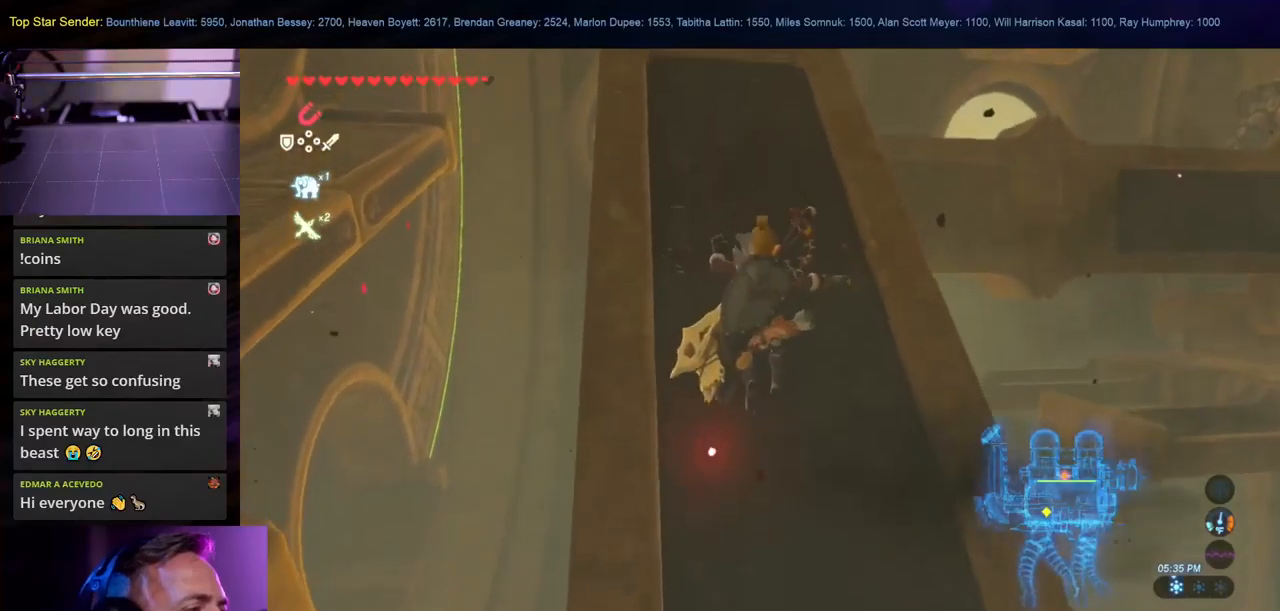
{"dt_ms": 500, "buttons": [], "left_stick": "up", "right_stick": "center", "events": [[267, "right_stick", "up-left"], [500, "right_stick", "center"]]}
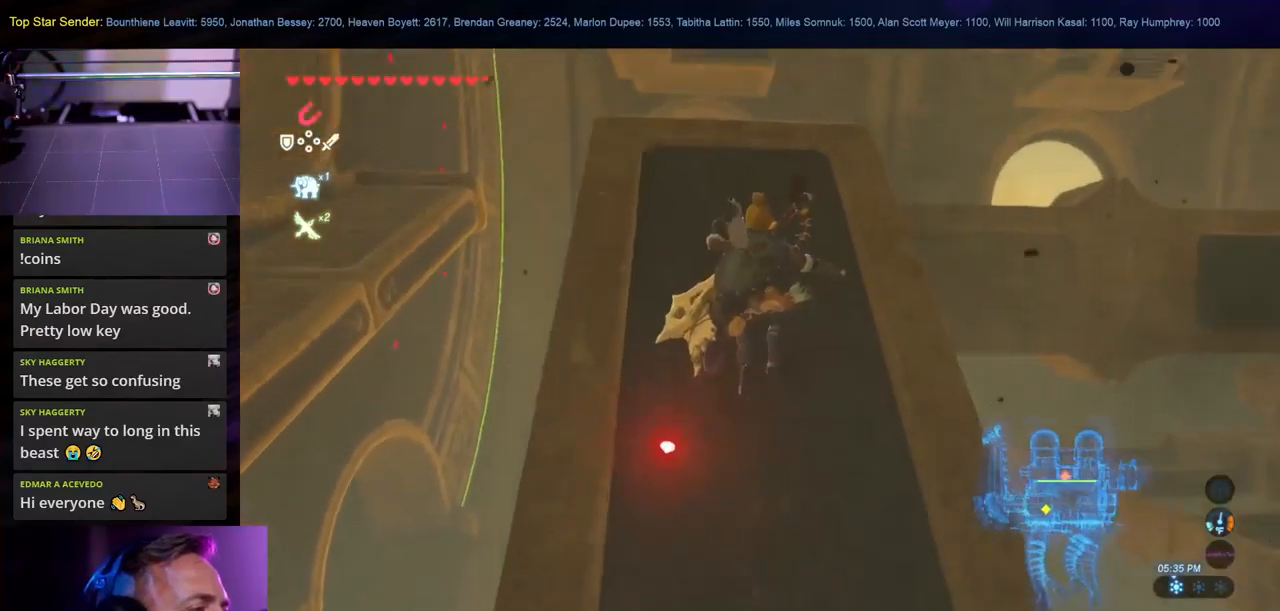
{"dt_ms": 500, "buttons": [], "left_stick": "up", "right_stick": "down", "events": [[167, "X", "down"], [267, "X", "up"], [483, "right_stick", "down"]]}
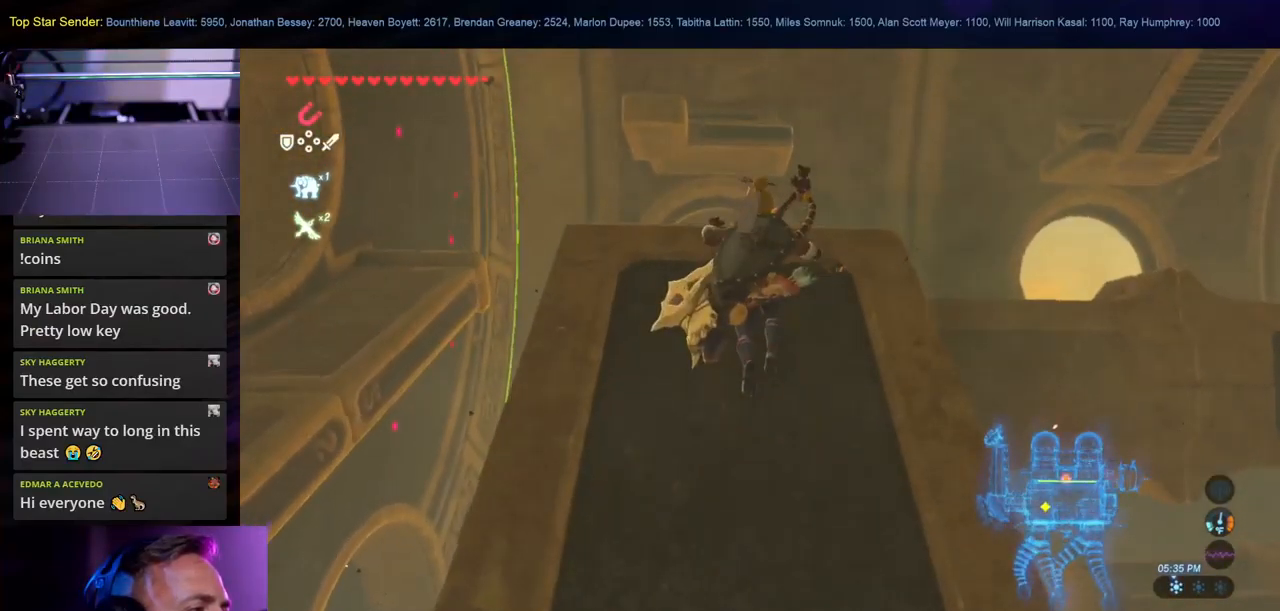
{"dt_ms": 500, "buttons": [], "left_stick": "up", "right_stick": "center", "events": [[350, "right_stick", "center"]]}
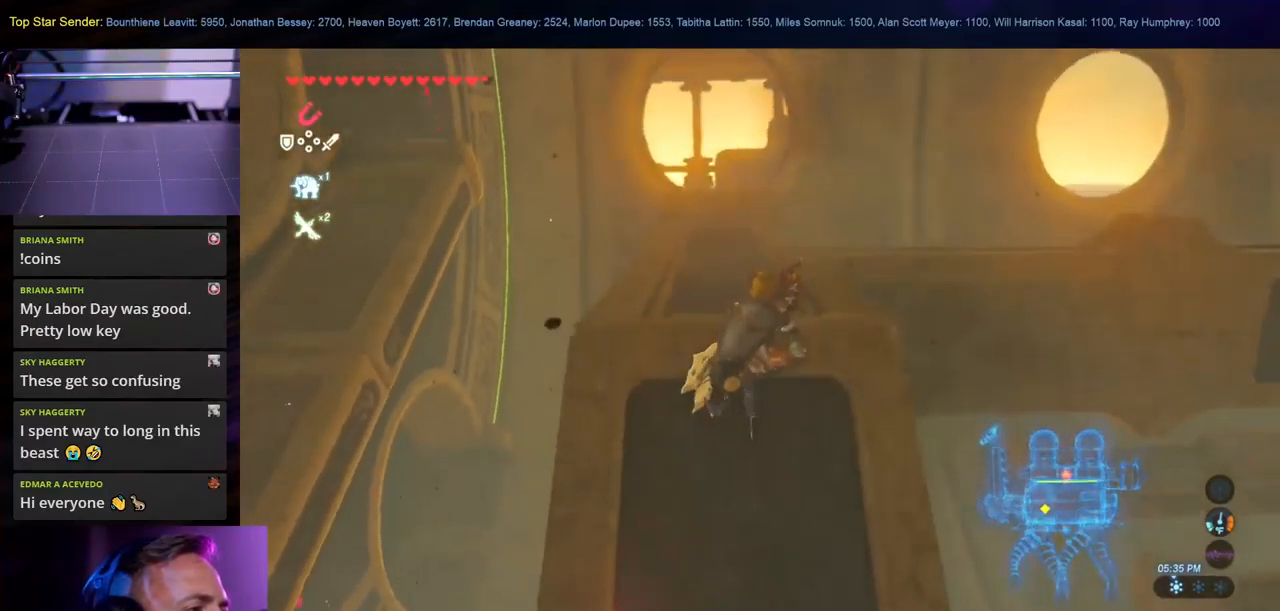
{"dt_ms": 500, "buttons": [], "left_stick": "up", "right_stick": "center", "events": []}
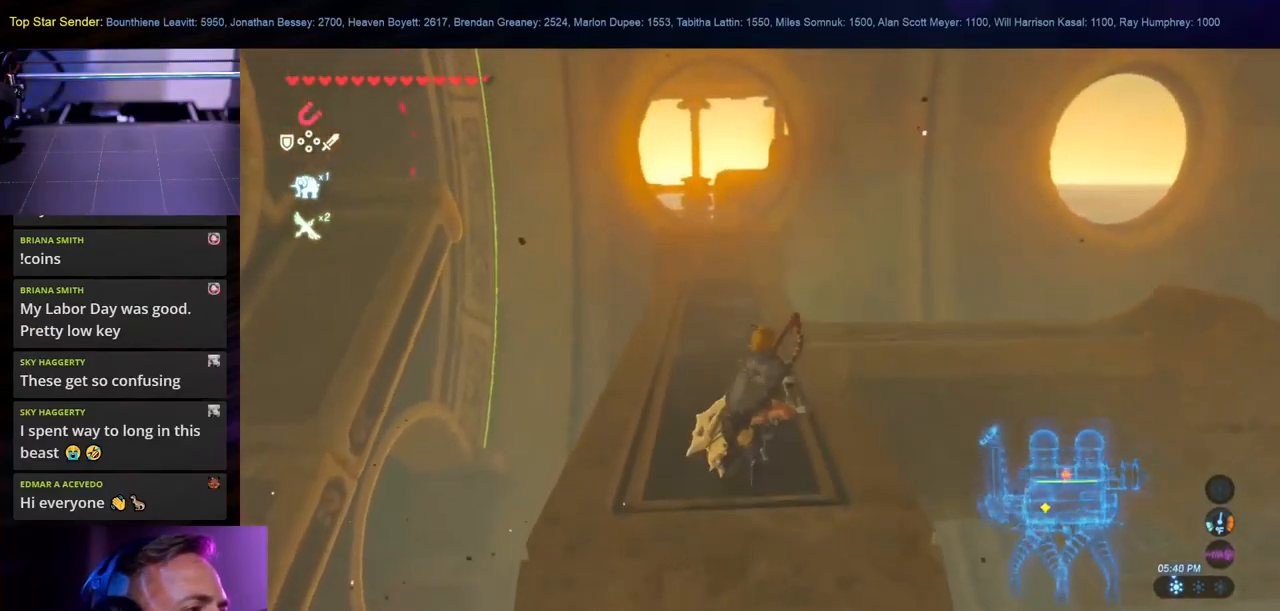
{"dt_ms": 500, "buttons": [], "left_stick": "up-left", "right_stick": "right", "events": [[250, "right_stick", "right"], [417, "left_stick", "up-left"]]}
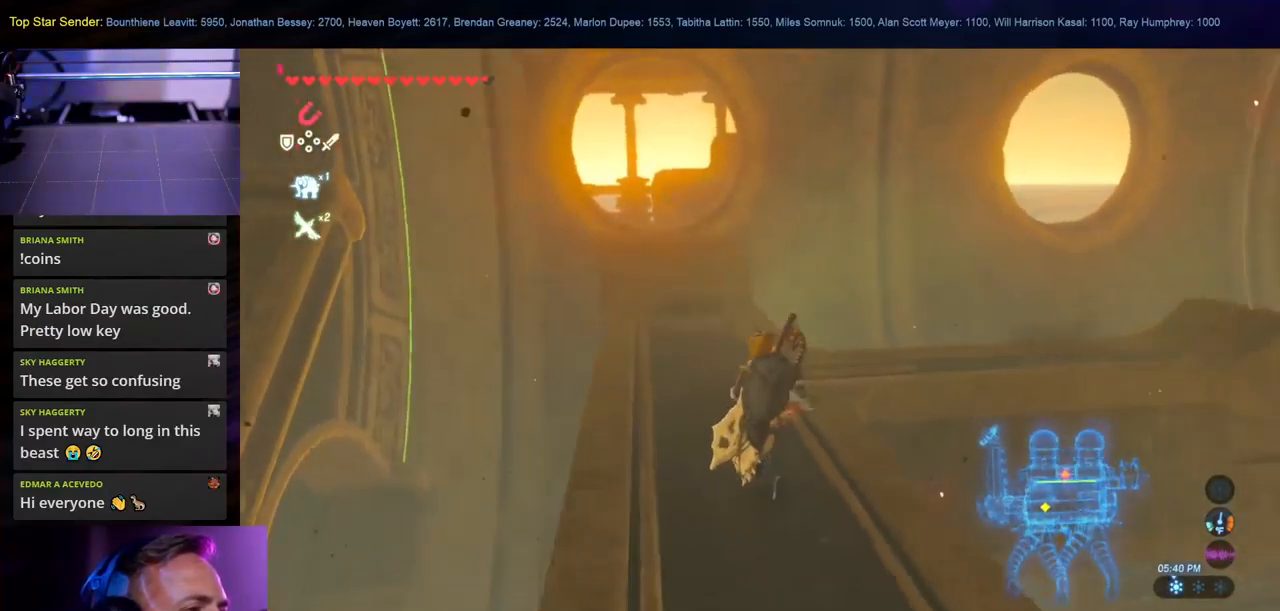
{"dt_ms": 500, "buttons": ["L1"], "left_stick": "up", "right_stick": "right", "events": [[483, "L1", "down"], [483, "left_stick", "up"]]}